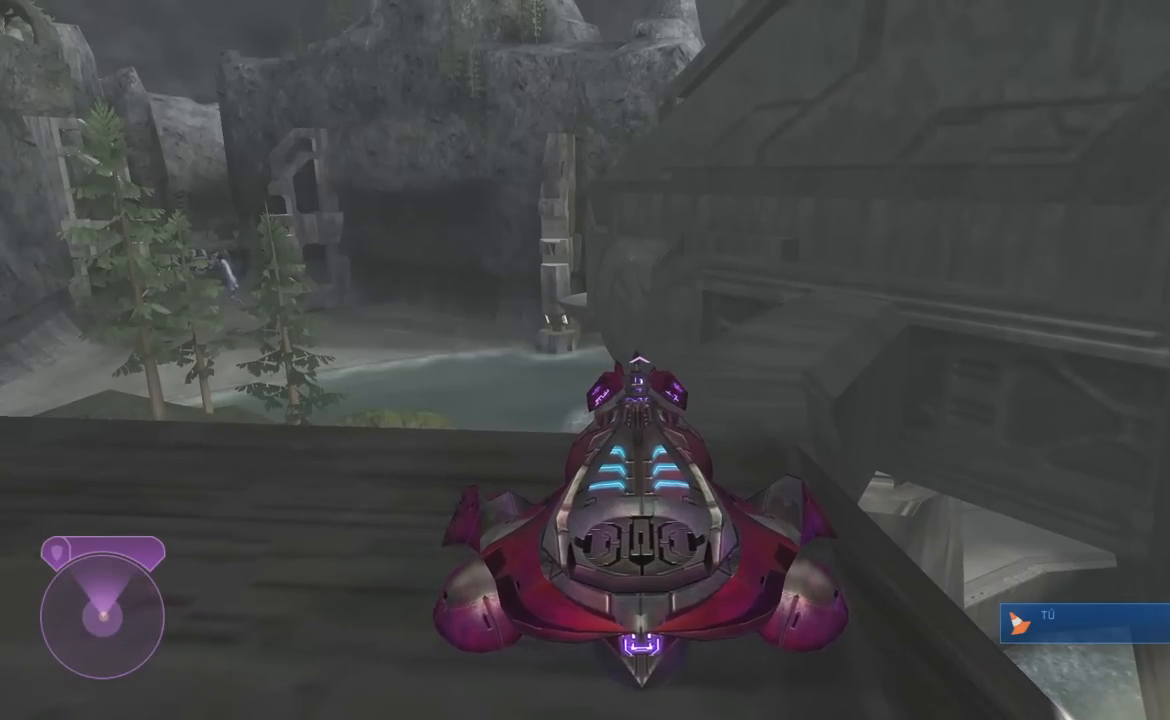
Gameplay with a controller (Xbox layout); each line is a JSON object with the inputs held at the frame after it. "button_events" lists button changes between this image and that frame as [ms after this image, input, new state], when the widget could be followed in between (sticks are given only as held states).
{"buttons": [], "left_stick": "down-left", "right_stick": "center", "button_events": []}
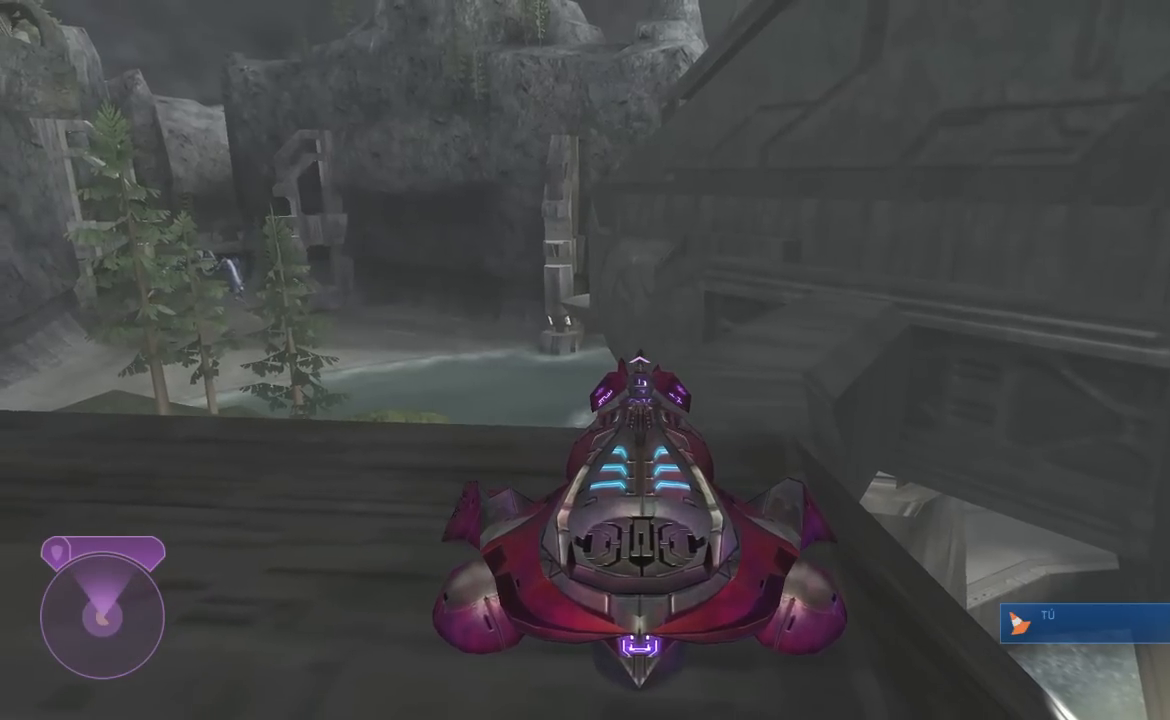
{"buttons": [], "left_stick": "center", "right_stick": "up", "button_events": []}
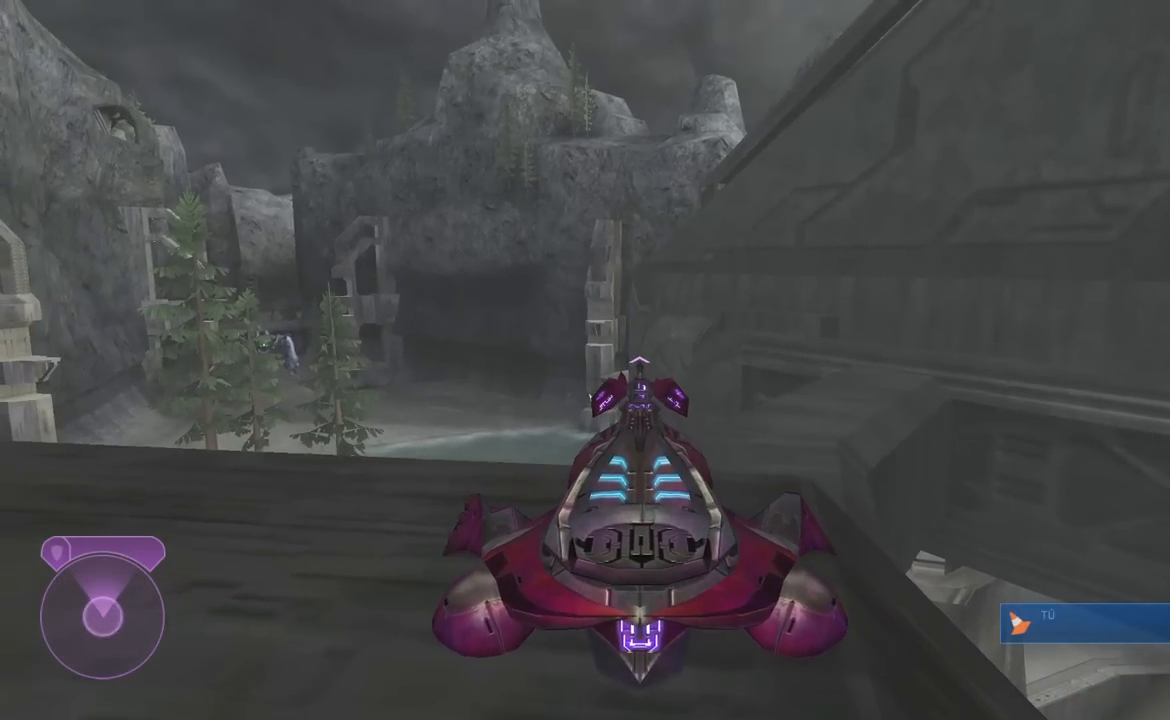
{"buttons": [], "left_stick": "center", "right_stick": "center", "button_events": []}
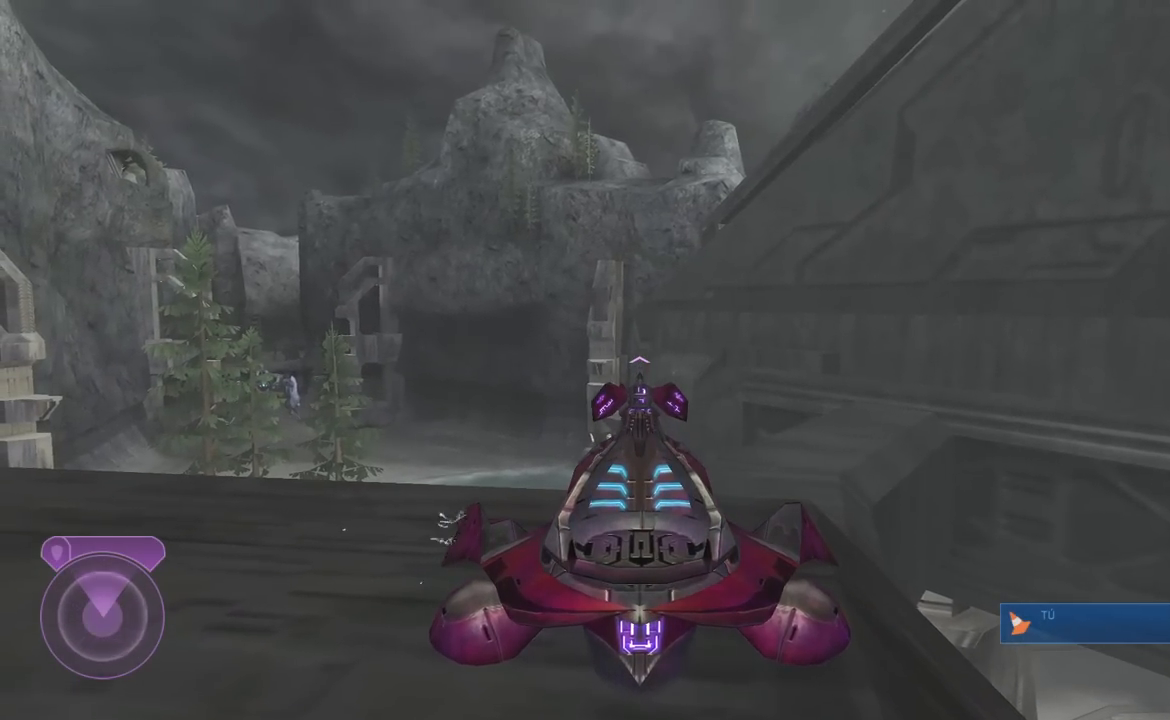
{"buttons": [], "left_stick": "center", "right_stick": "center", "button_events": []}
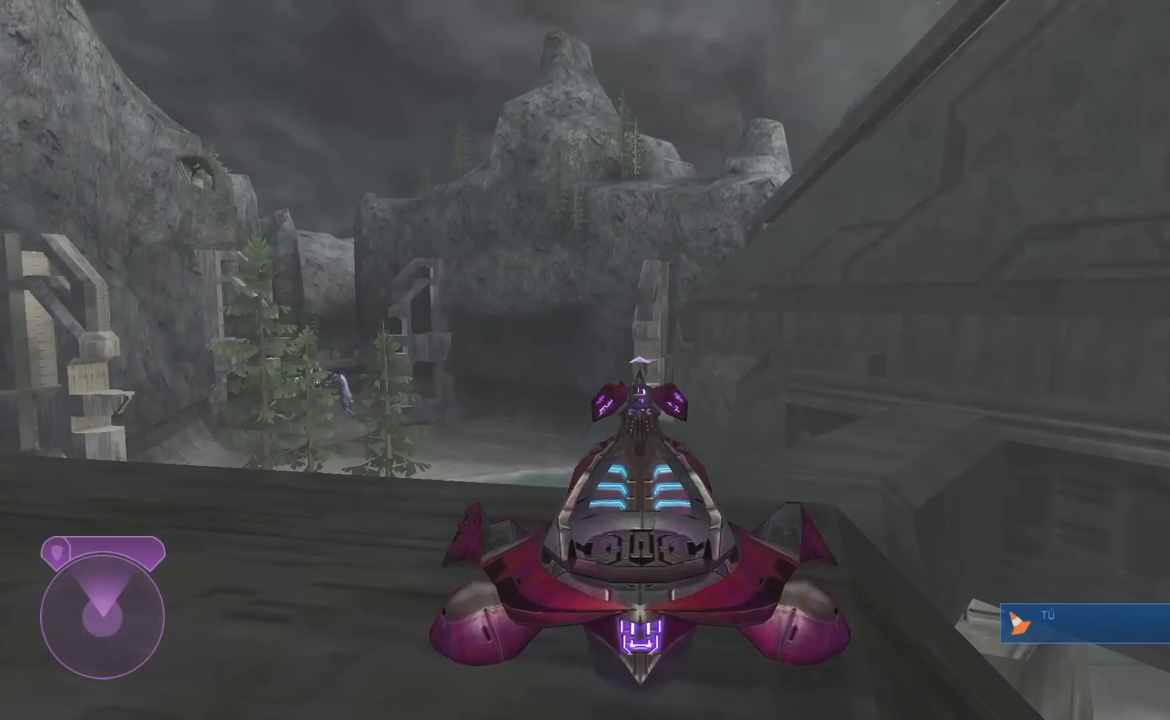
{"buttons": [], "left_stick": "center", "right_stick": "right", "button_events": []}
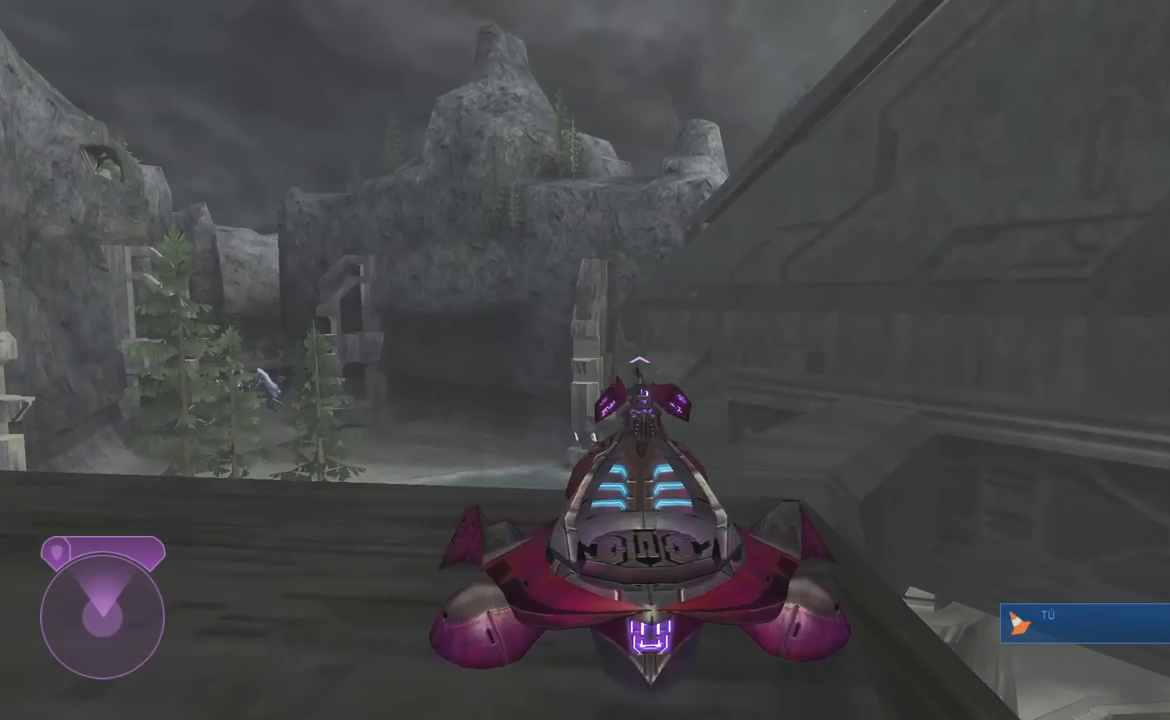
{"buttons": [], "left_stick": "center", "right_stick": "center", "button_events": []}
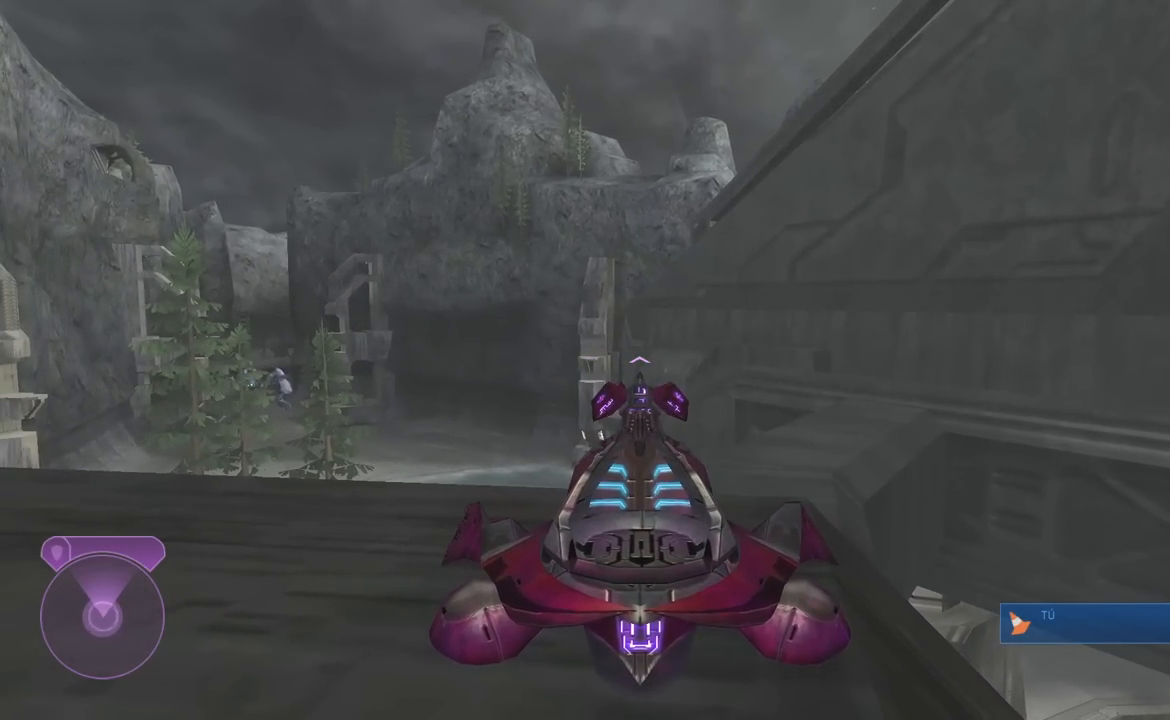
{"buttons": [], "left_stick": "center", "right_stick": "center", "button_events": []}
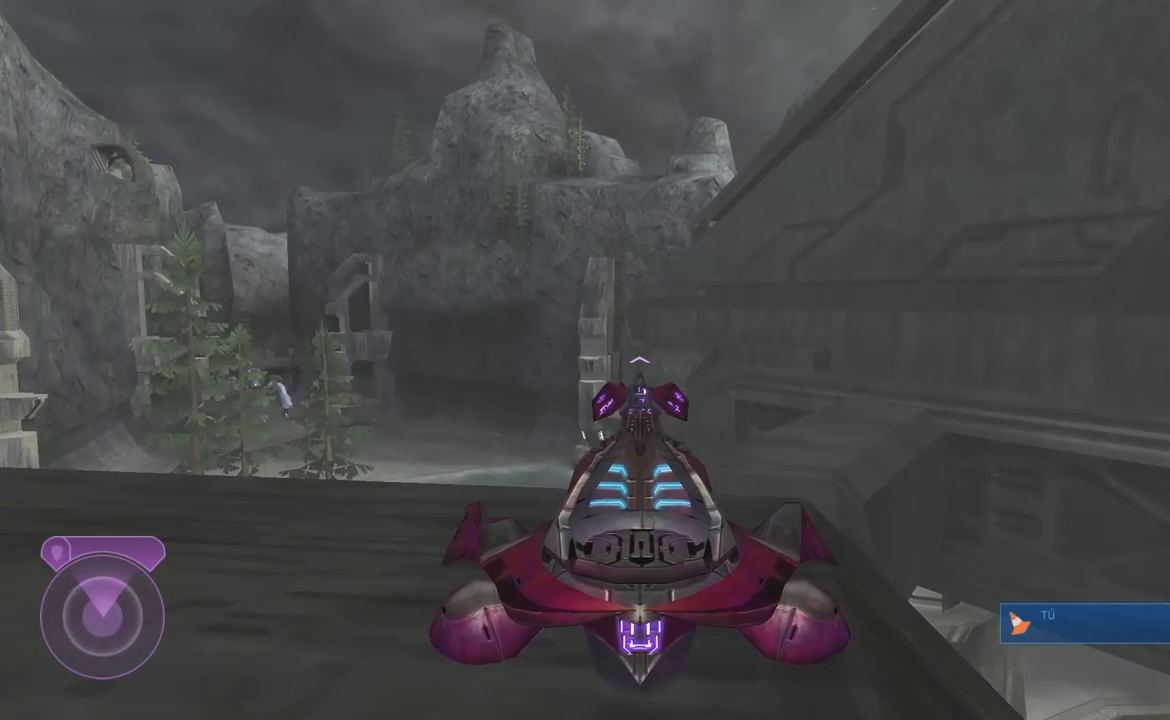
{"buttons": [], "left_stick": "center", "right_stick": "center", "button_events": []}
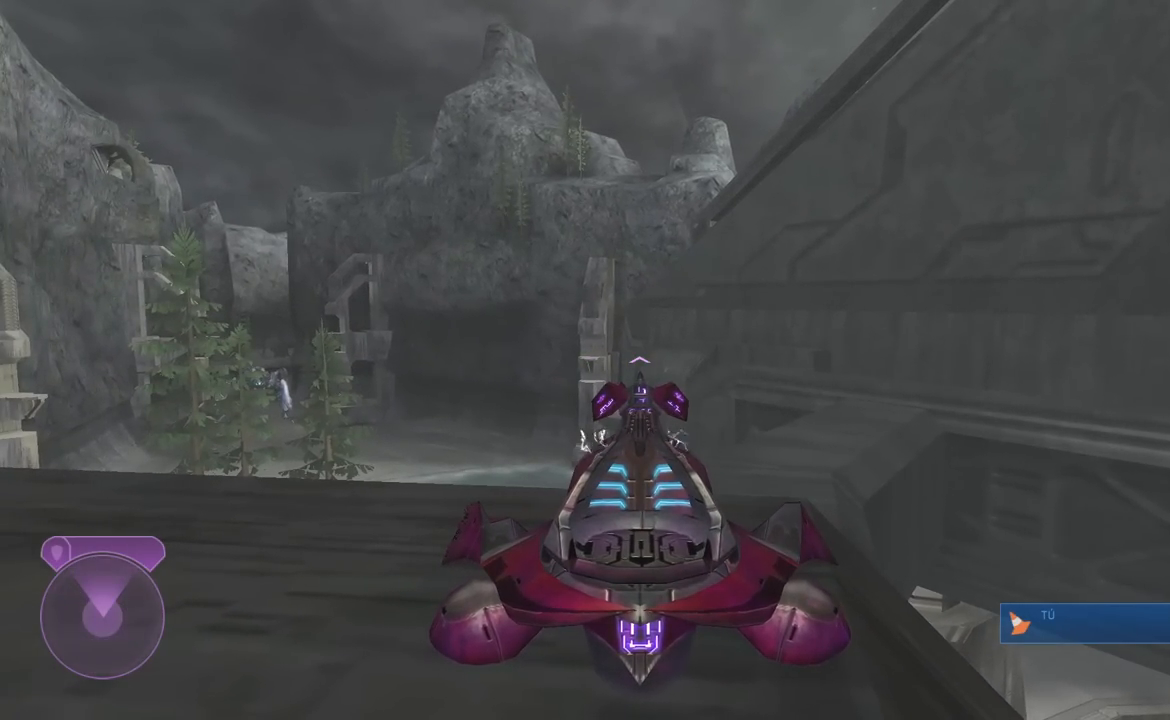
{"buttons": [], "left_stick": "center", "right_stick": "center", "button_events": []}
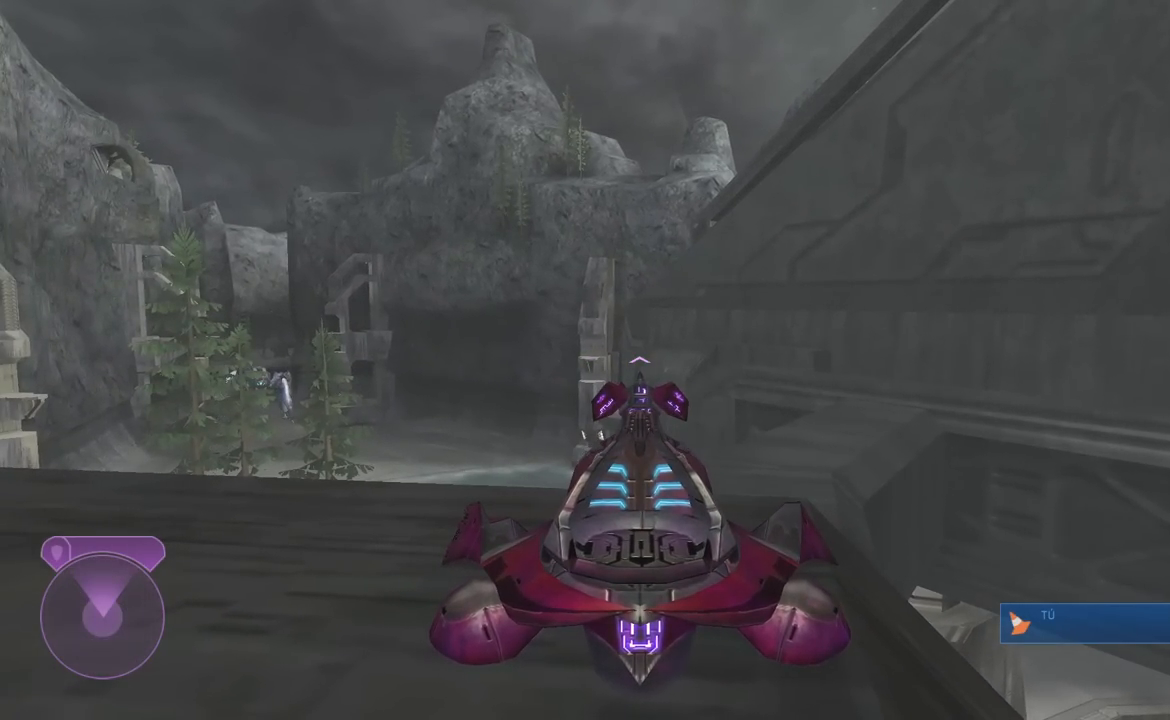
{"buttons": [], "left_stick": "center", "right_stick": "center", "button_events": []}
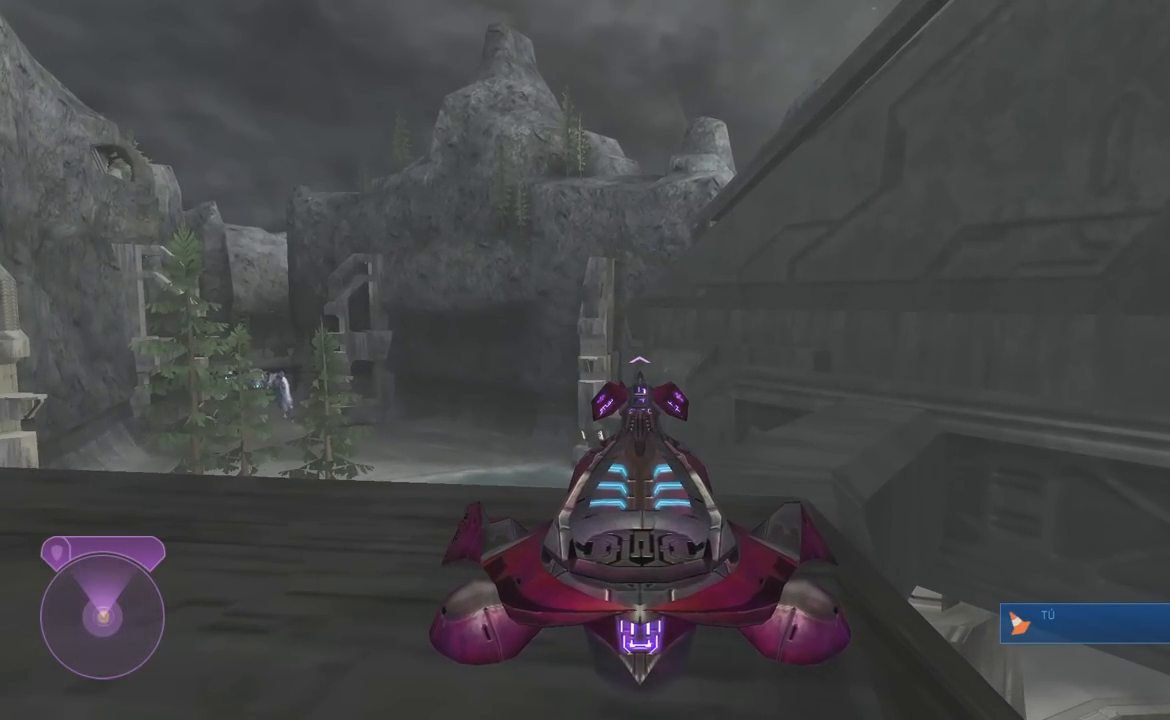
{"buttons": [], "left_stick": "center", "right_stick": "center", "button_events": []}
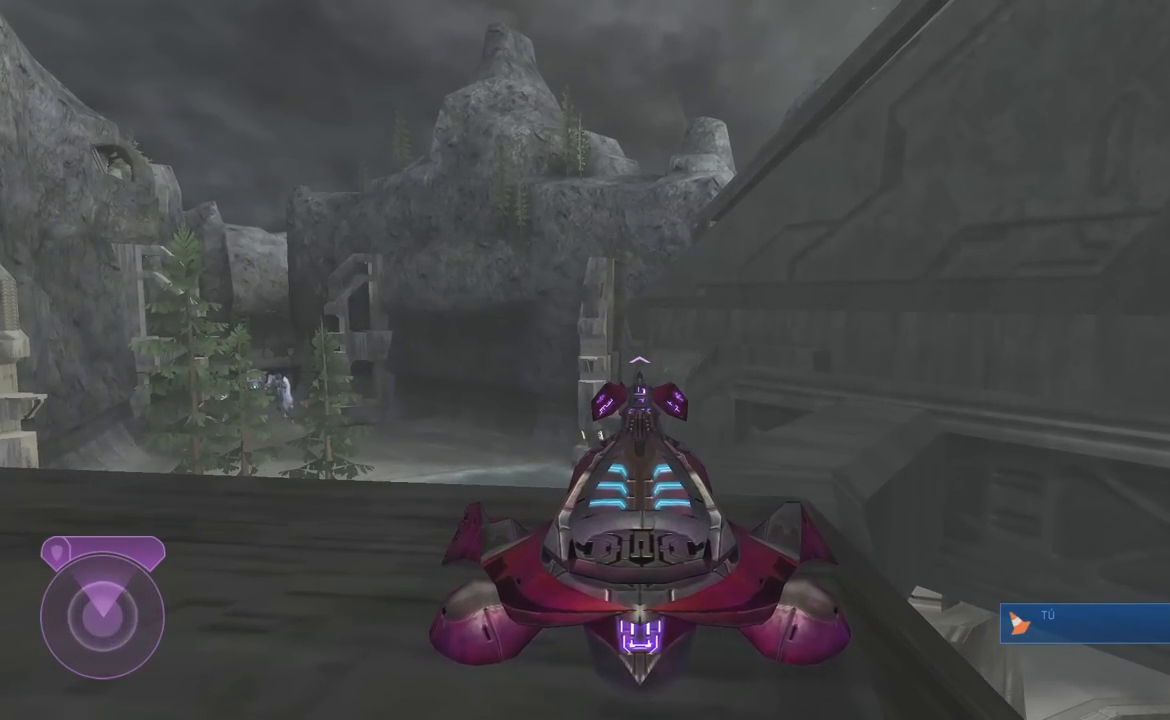
{"buttons": [], "left_stick": "center", "right_stick": "center", "button_events": []}
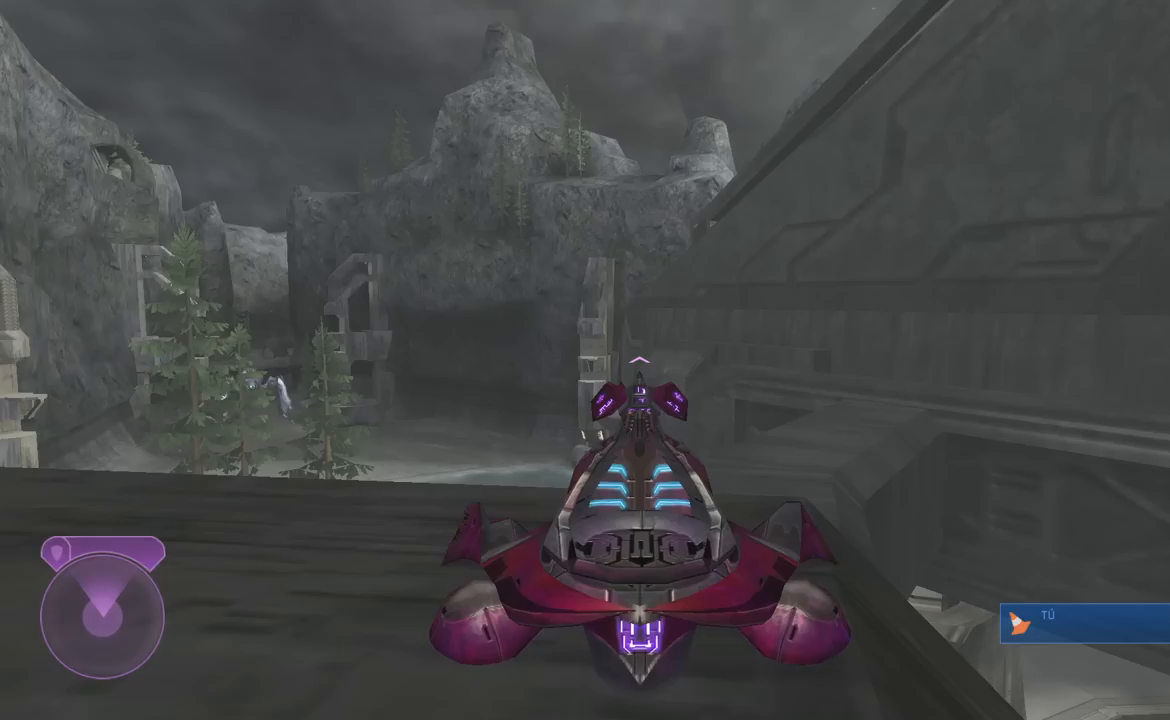
{"buttons": [], "left_stick": "center", "right_stick": "center", "button_events": []}
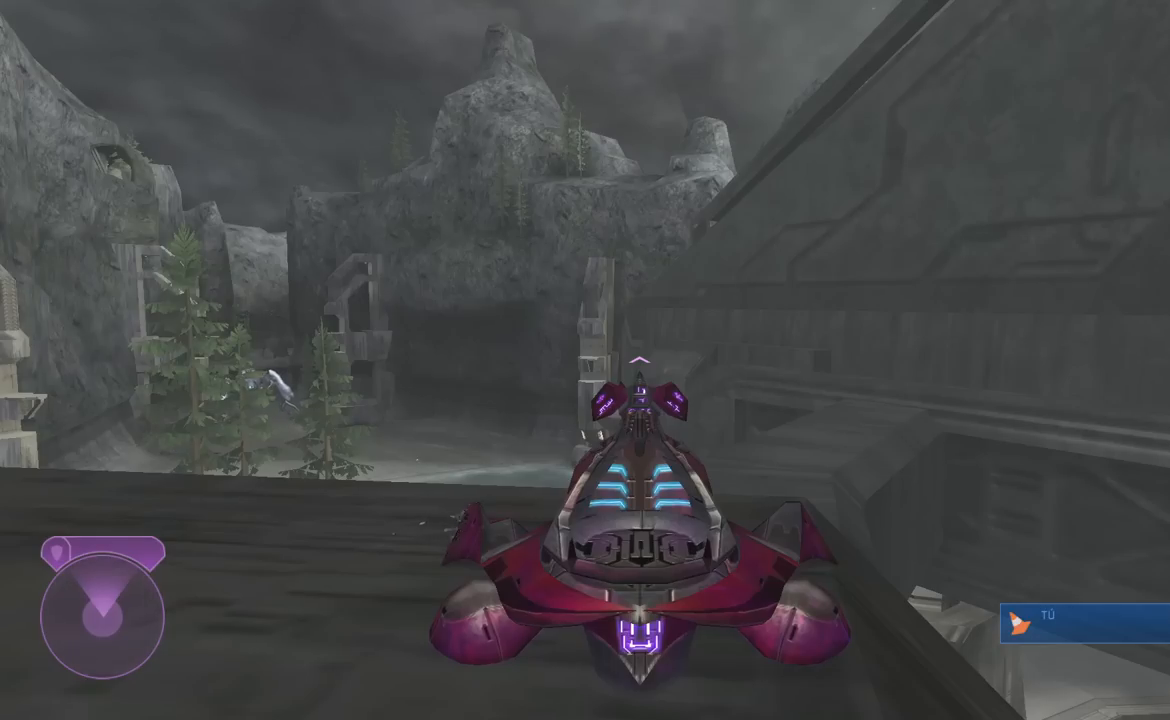
{"buttons": [], "left_stick": "center", "right_stick": "center", "button_events": []}
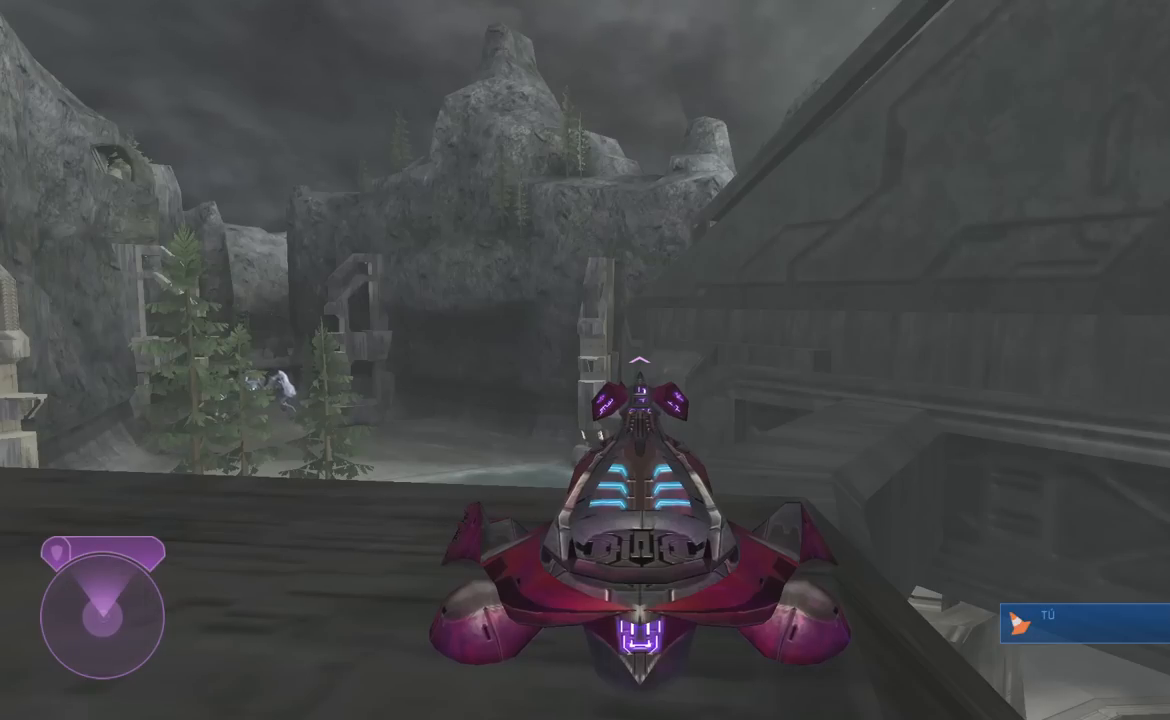
{"buttons": [], "left_stick": "center", "right_stick": "left", "button_events": []}
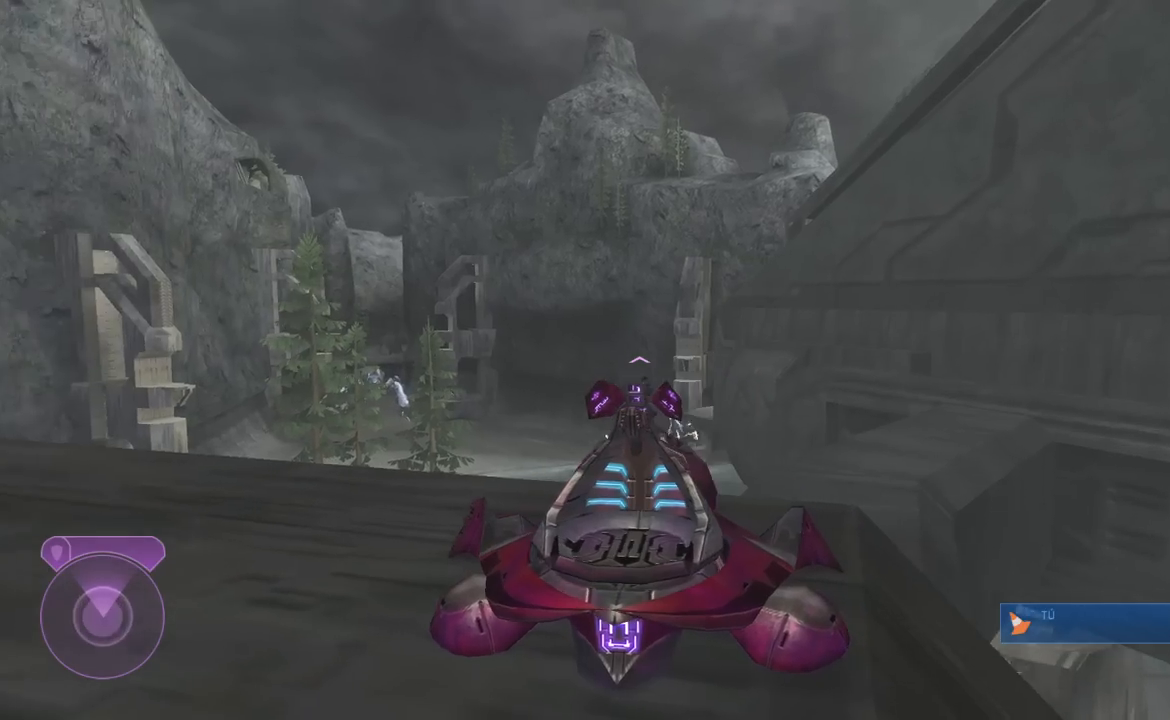
{"buttons": [], "left_stick": "down-right", "right_stick": "left", "button_events": []}
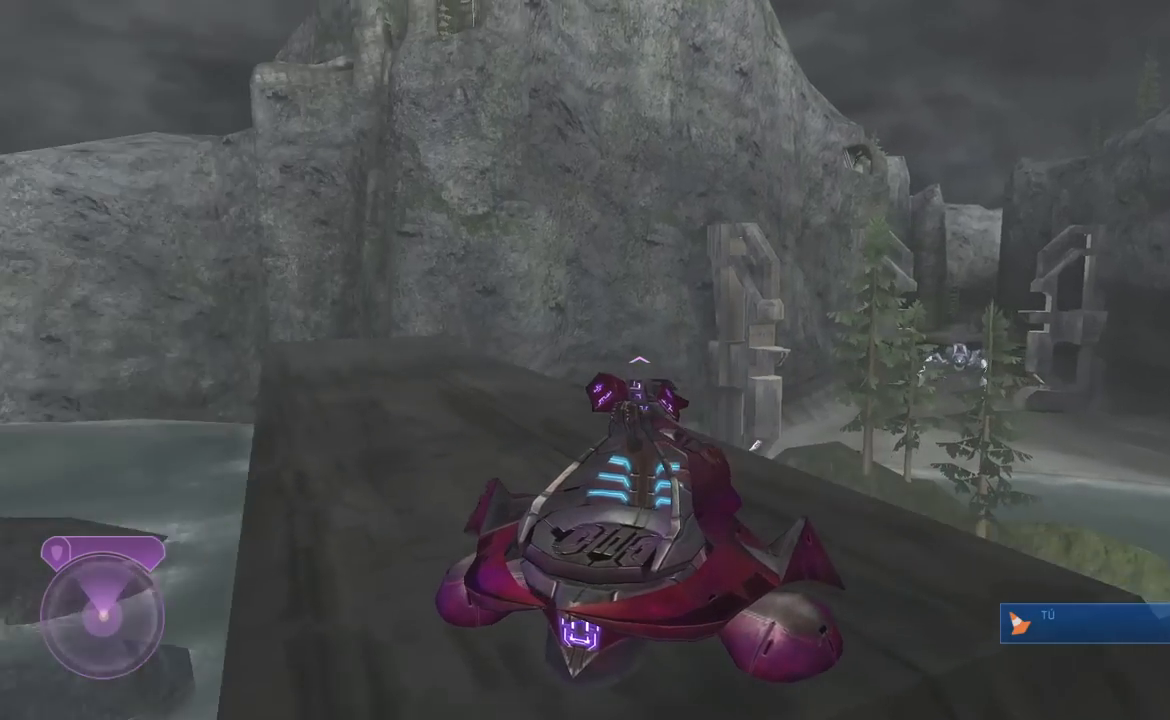
{"buttons": [], "left_stick": "right", "right_stick": "down-left", "button_events": []}
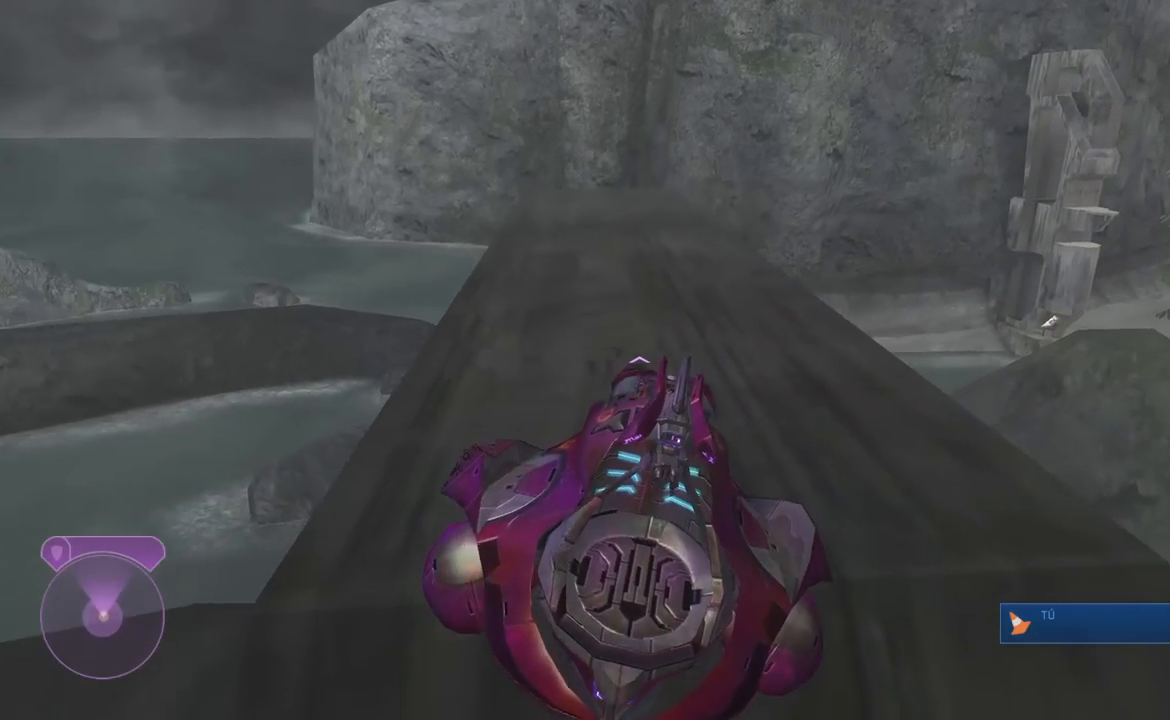
{"buttons": [], "left_stick": "center", "right_stick": "down"}
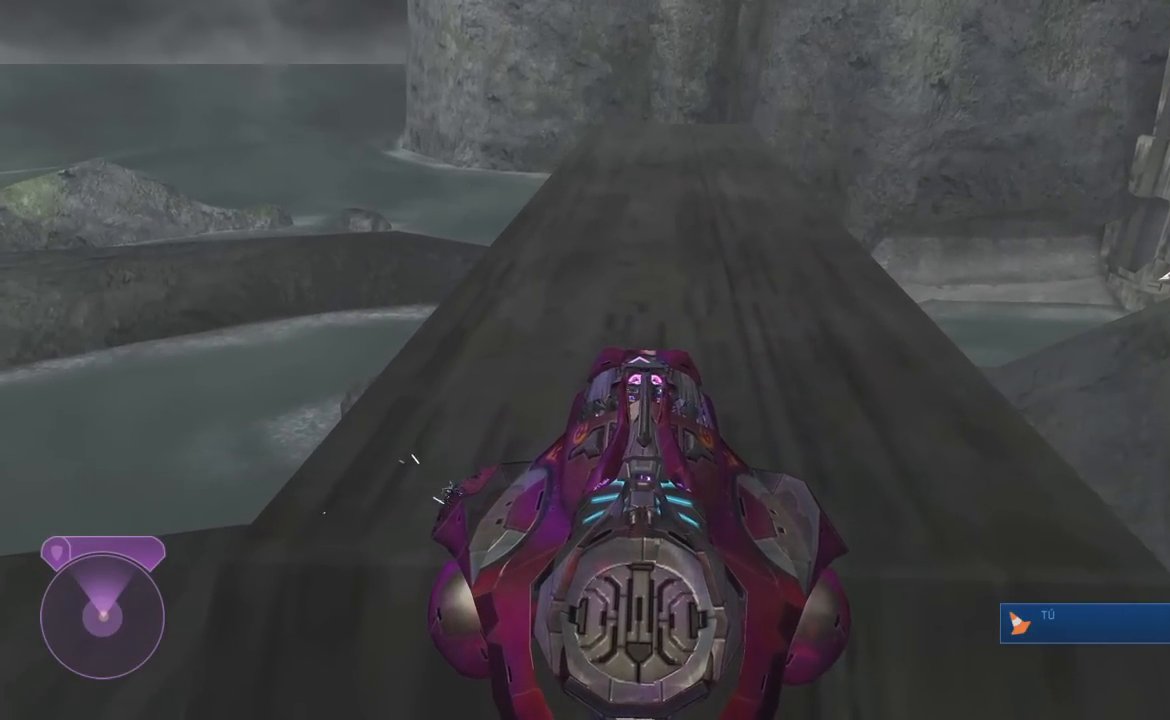
{"buttons": [], "left_stick": "center", "right_stick": "down", "button_events": []}
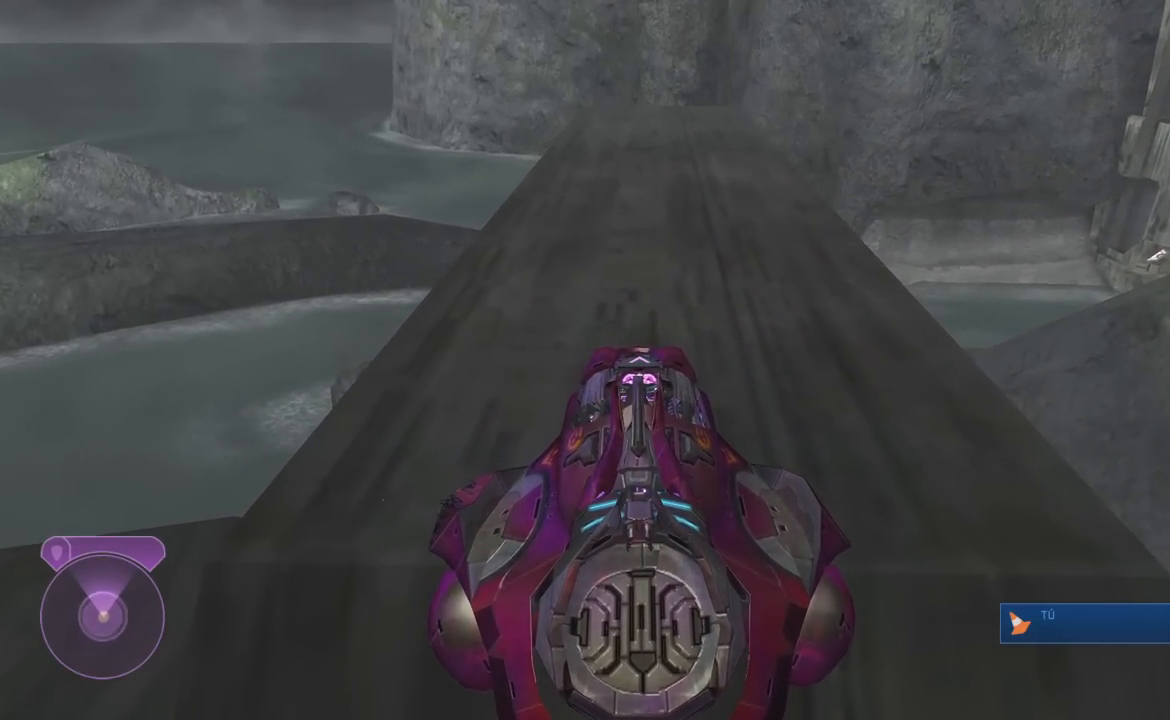
{"buttons": [], "left_stick": "center", "right_stick": "center", "button_events": []}
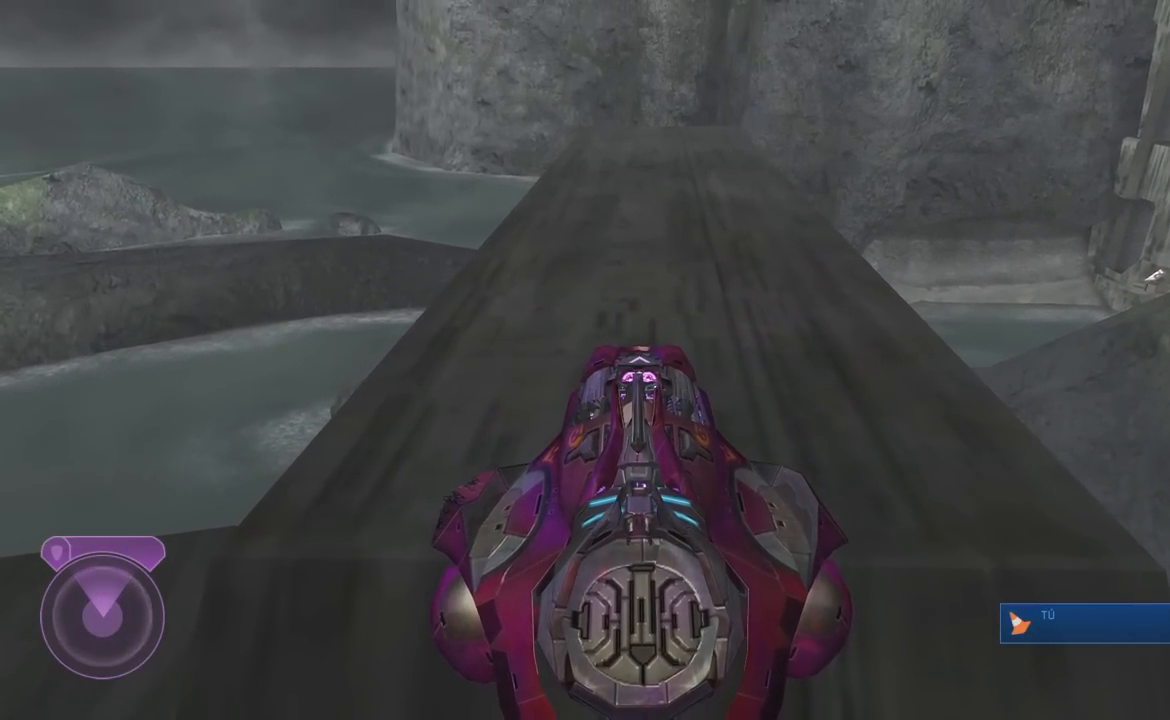
{"buttons": [], "left_stick": "center", "right_stick": "center", "button_events": []}
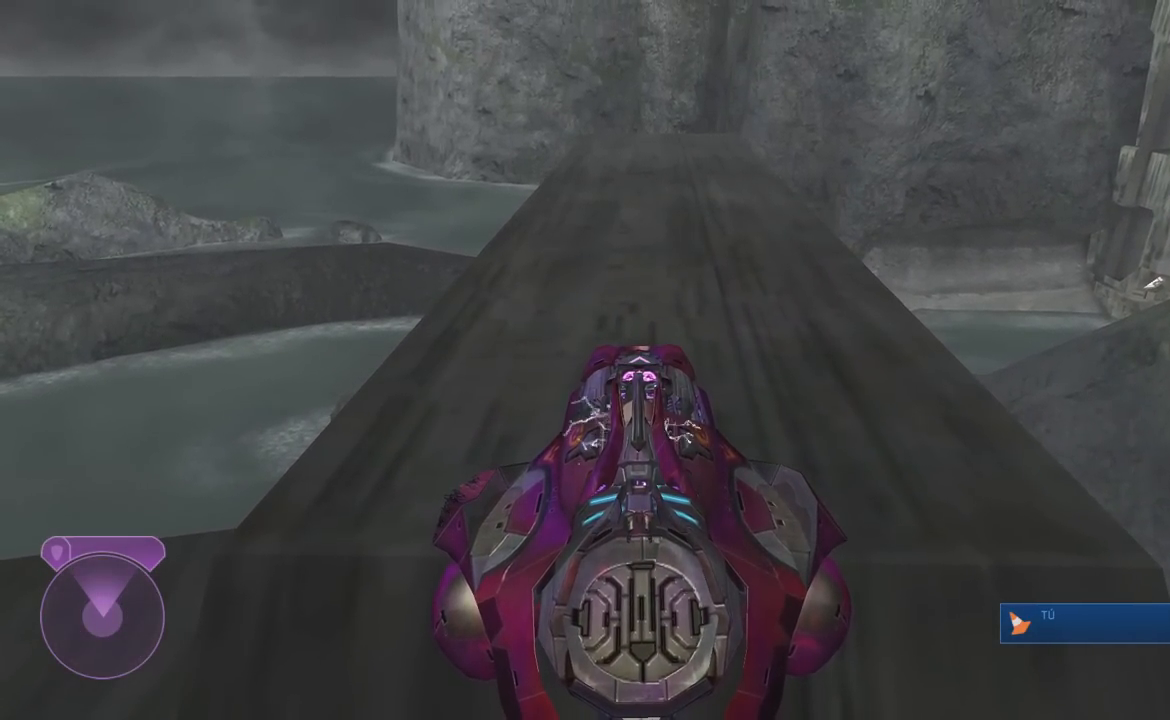
{"buttons": [], "left_stick": "up", "right_stick": "right", "button_events": []}
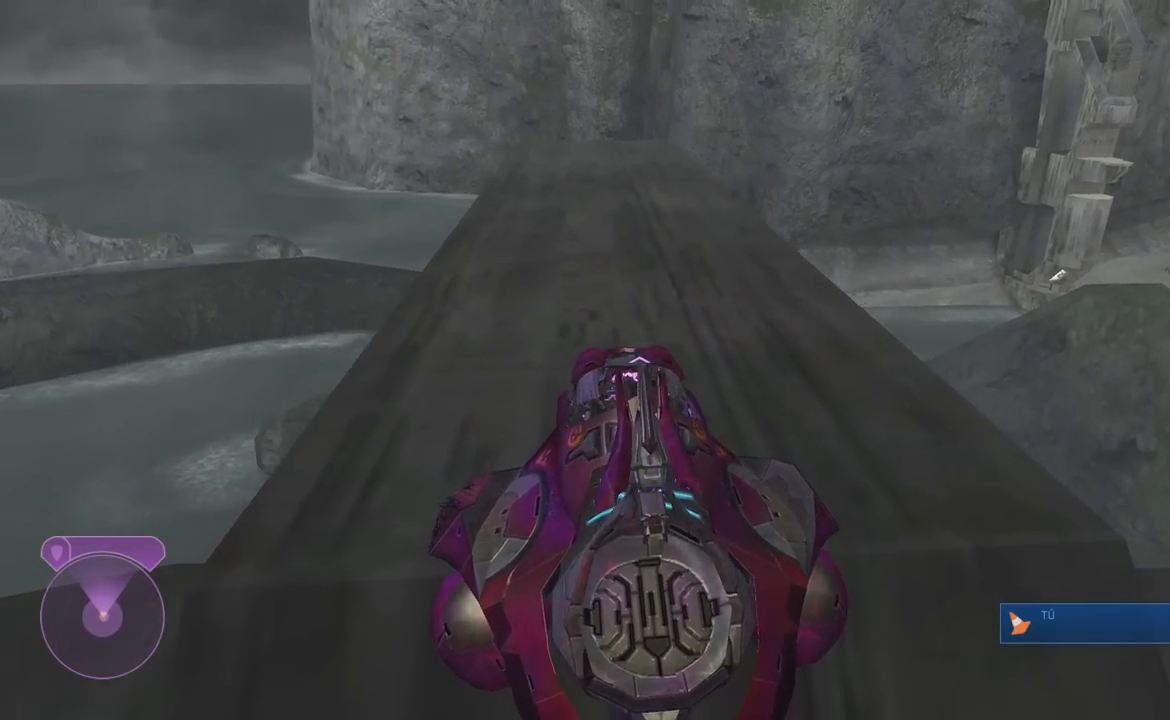
{"buttons": [], "left_stick": "center", "right_stick": "right", "button_events": []}
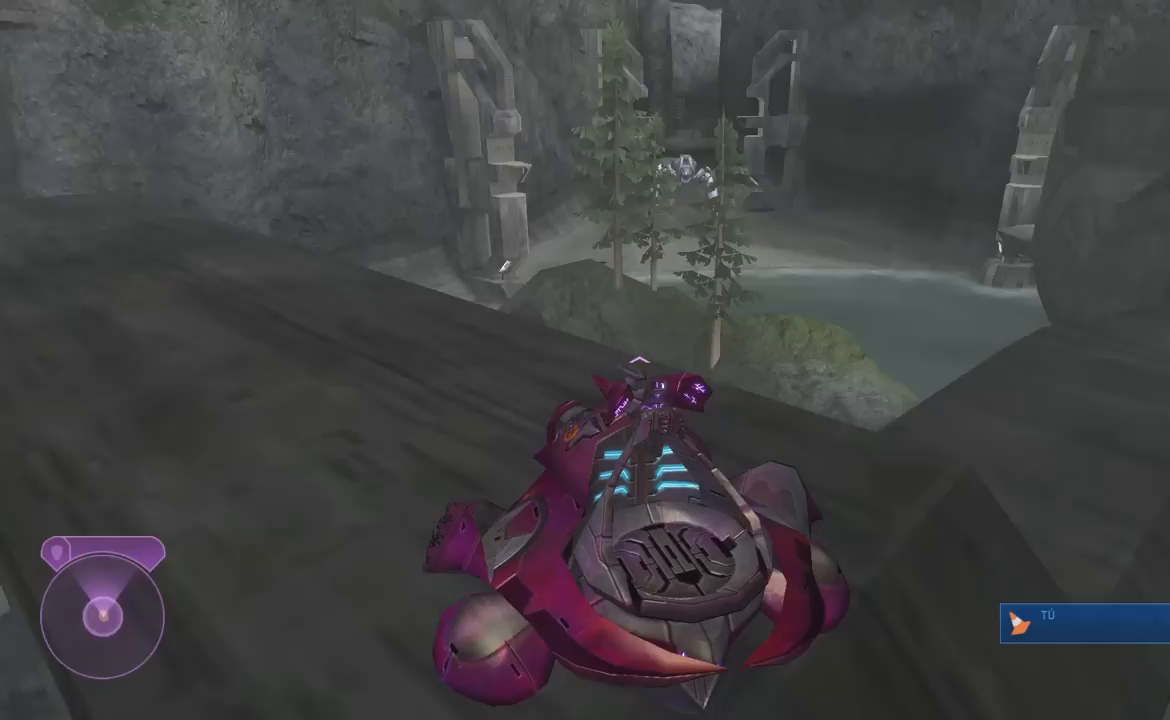
{"buttons": [], "left_stick": "center", "right_stick": "right", "button_events": []}
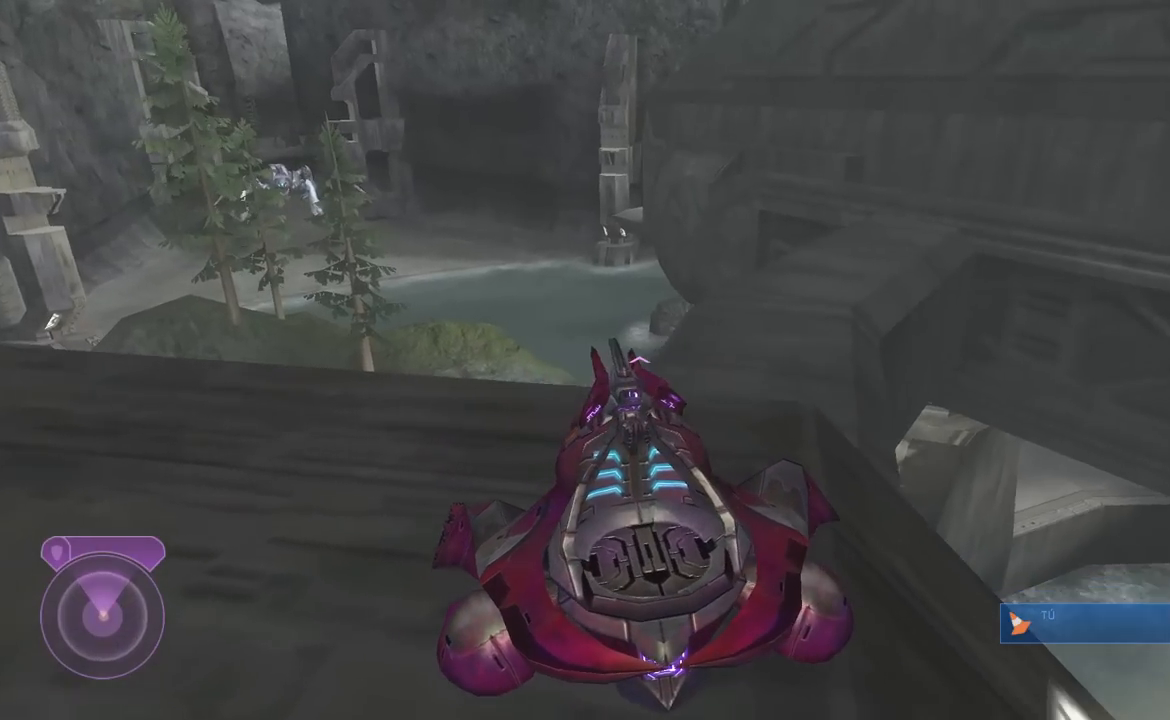
{"buttons": [], "left_stick": "center", "right_stick": "up", "button_events": []}
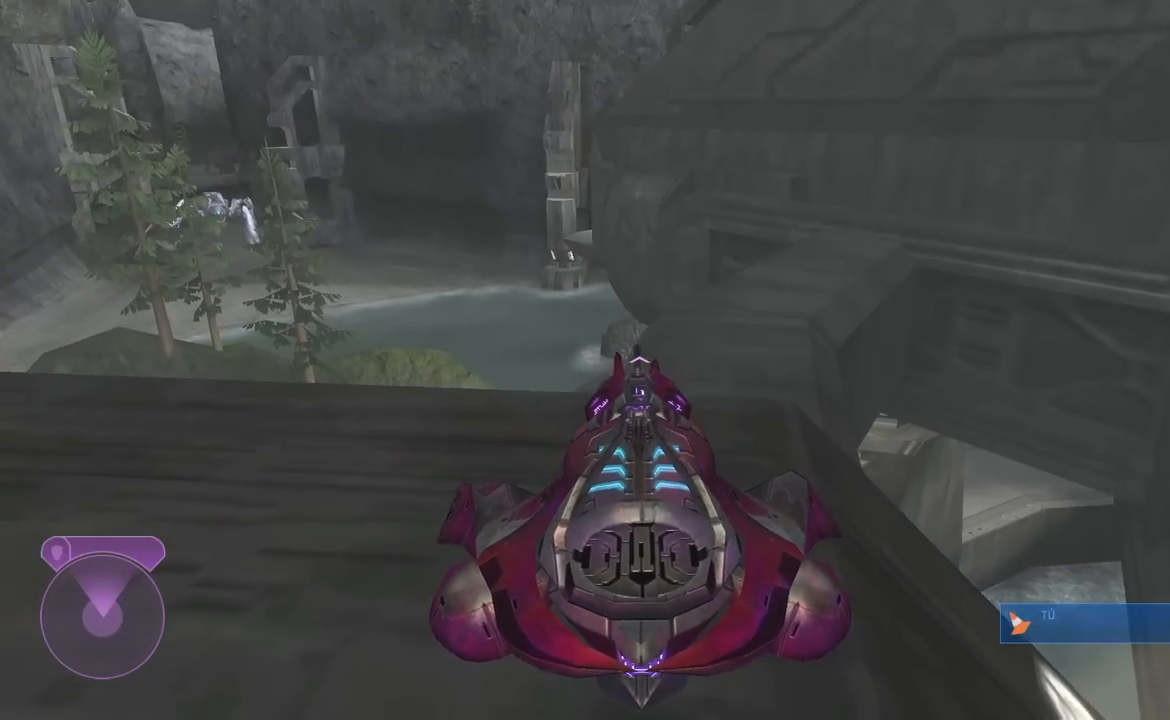
{"buttons": [], "left_stick": "center", "right_stick": "up-left", "button_events": []}
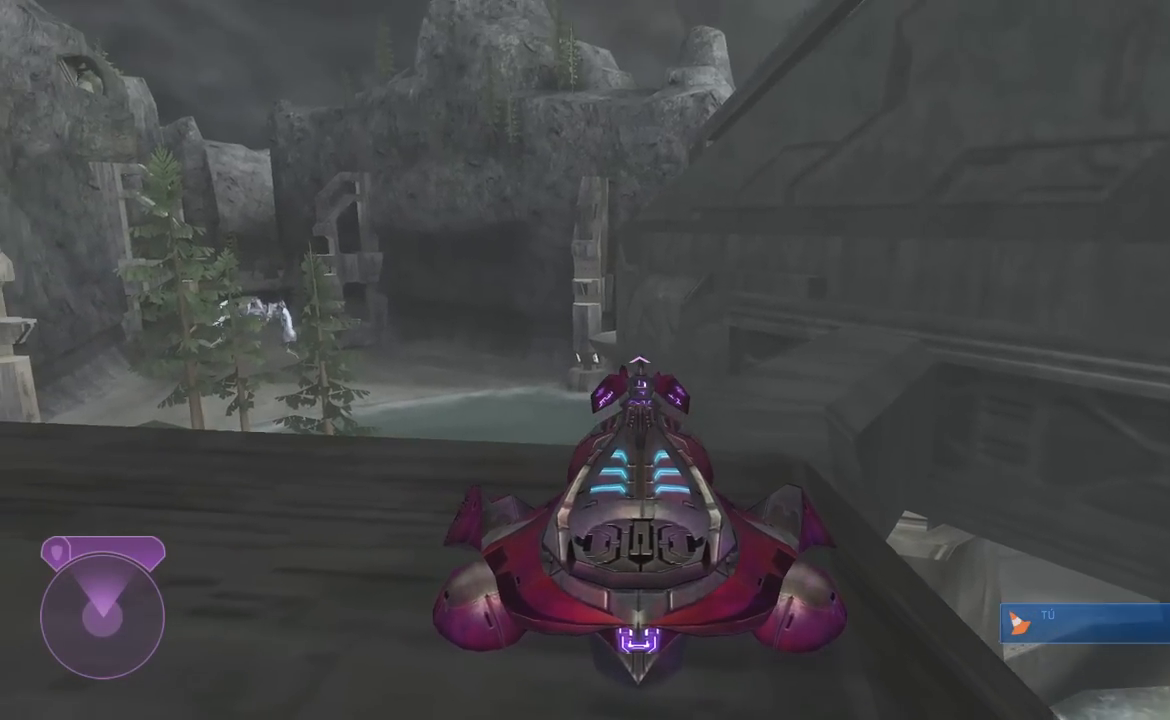
{"buttons": [], "left_stick": "center", "right_stick": "center", "button_events": []}
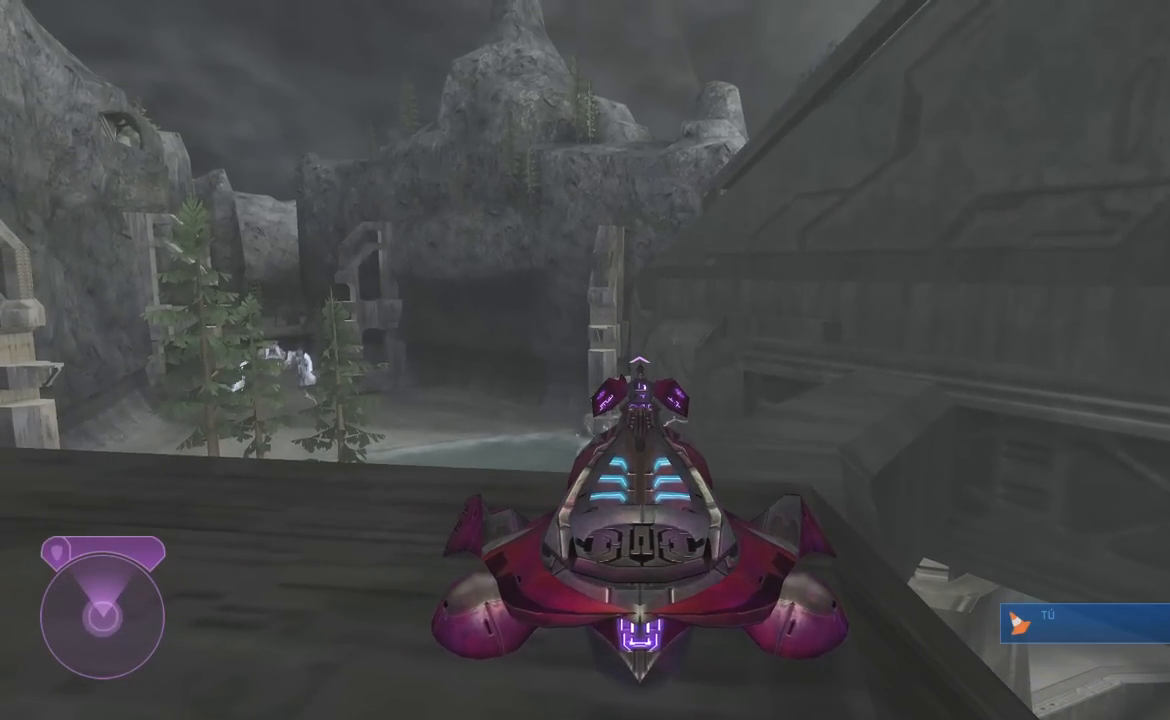
{"buttons": [], "left_stick": "center", "right_stick": "up", "button_events": []}
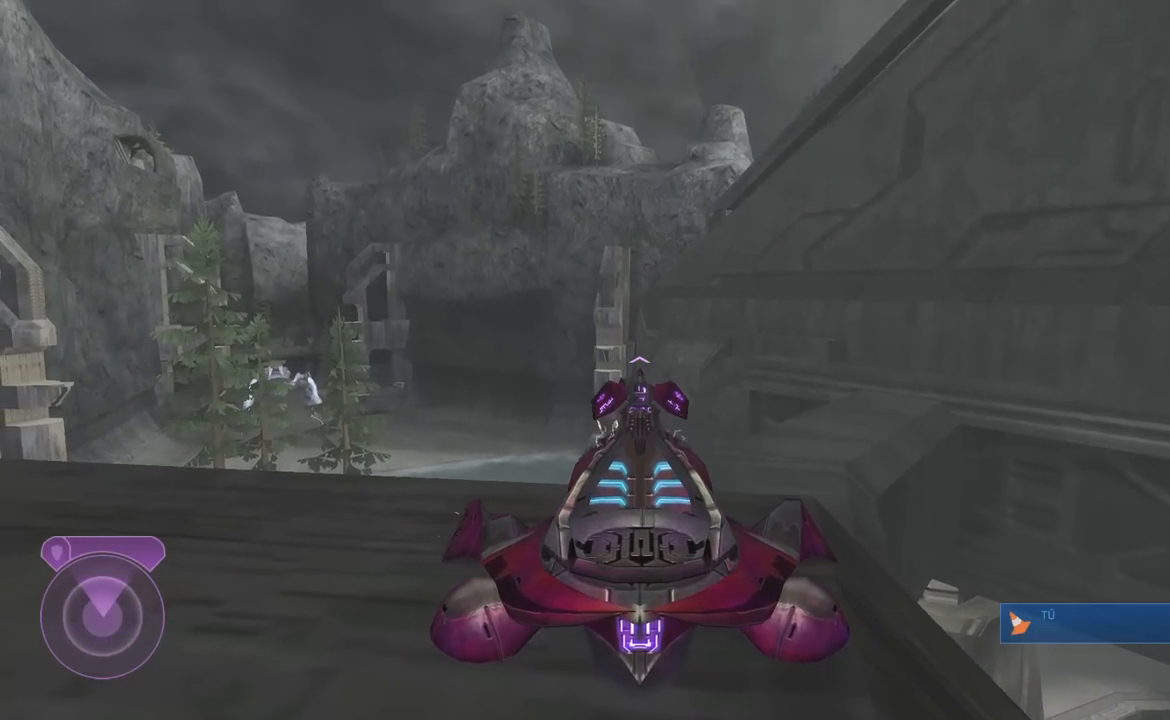
{"buttons": [], "left_stick": "center", "right_stick": "center", "button_events": []}